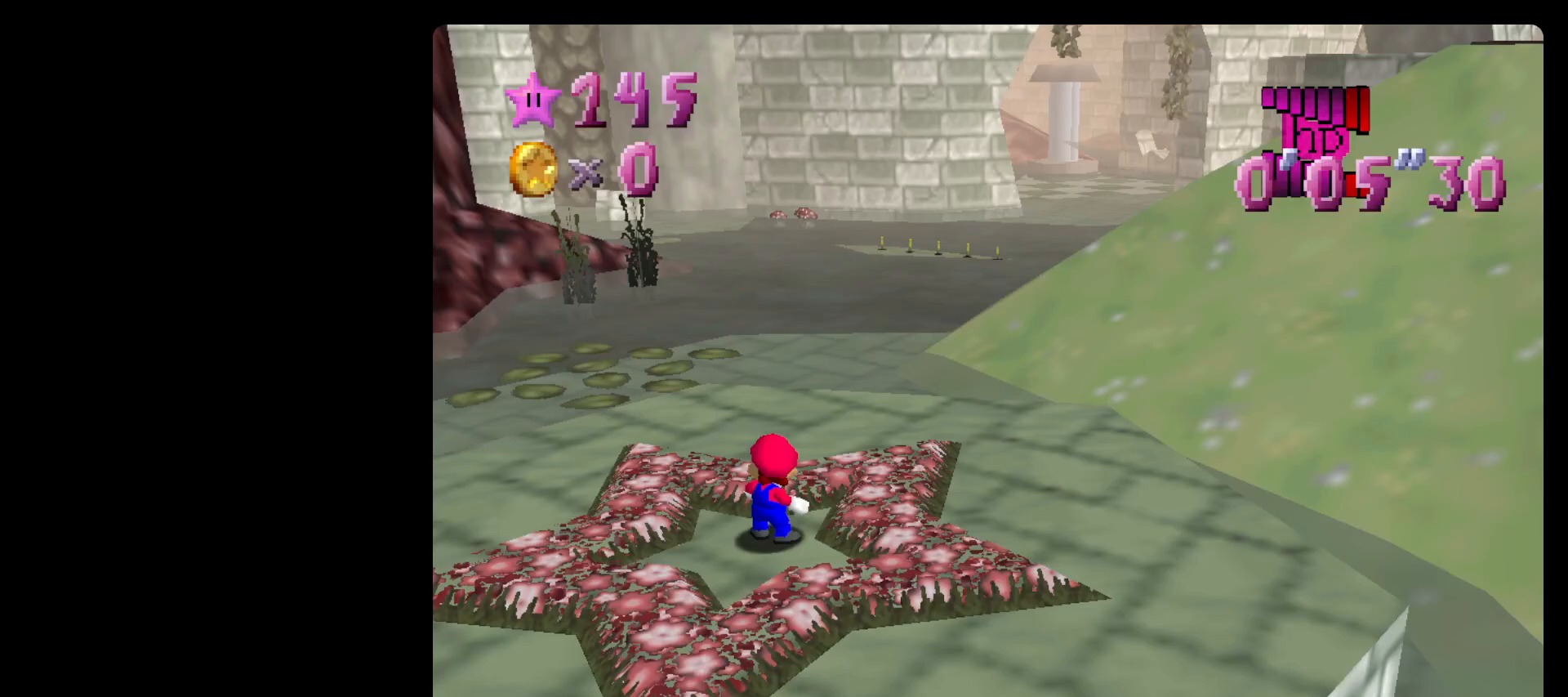
Gameplay with a controller (Nintendo layout); each line is a JSON object with the inputs held at the frame after it. "events" lists button and stick changes between this image and that frame as [ms after this image, input, new state], when the widget could be followed in between. Not read: L3 R3.
{"buttons": [], "left_stick": "center", "events": []}
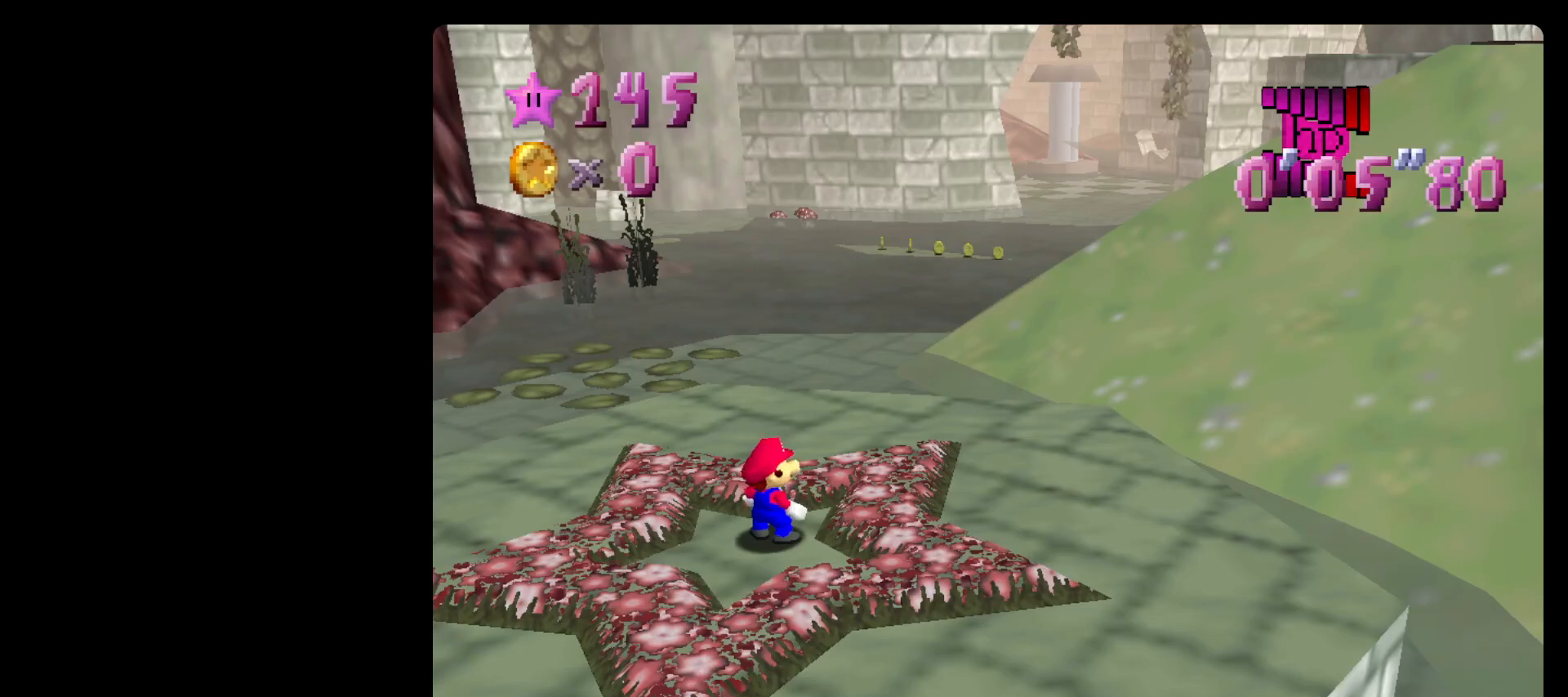
{"buttons": [], "left_stick": "center", "events": []}
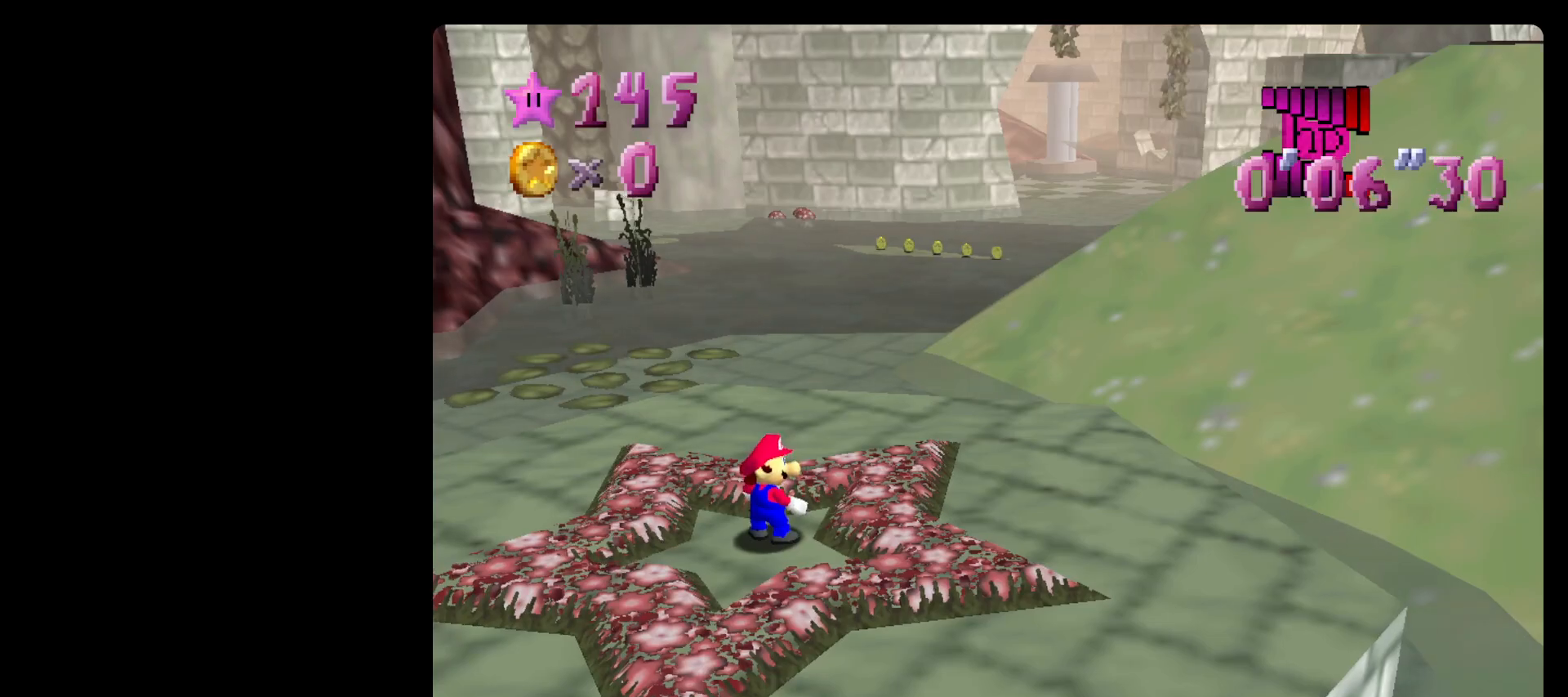
{"buttons": [], "left_stick": "center", "events": []}
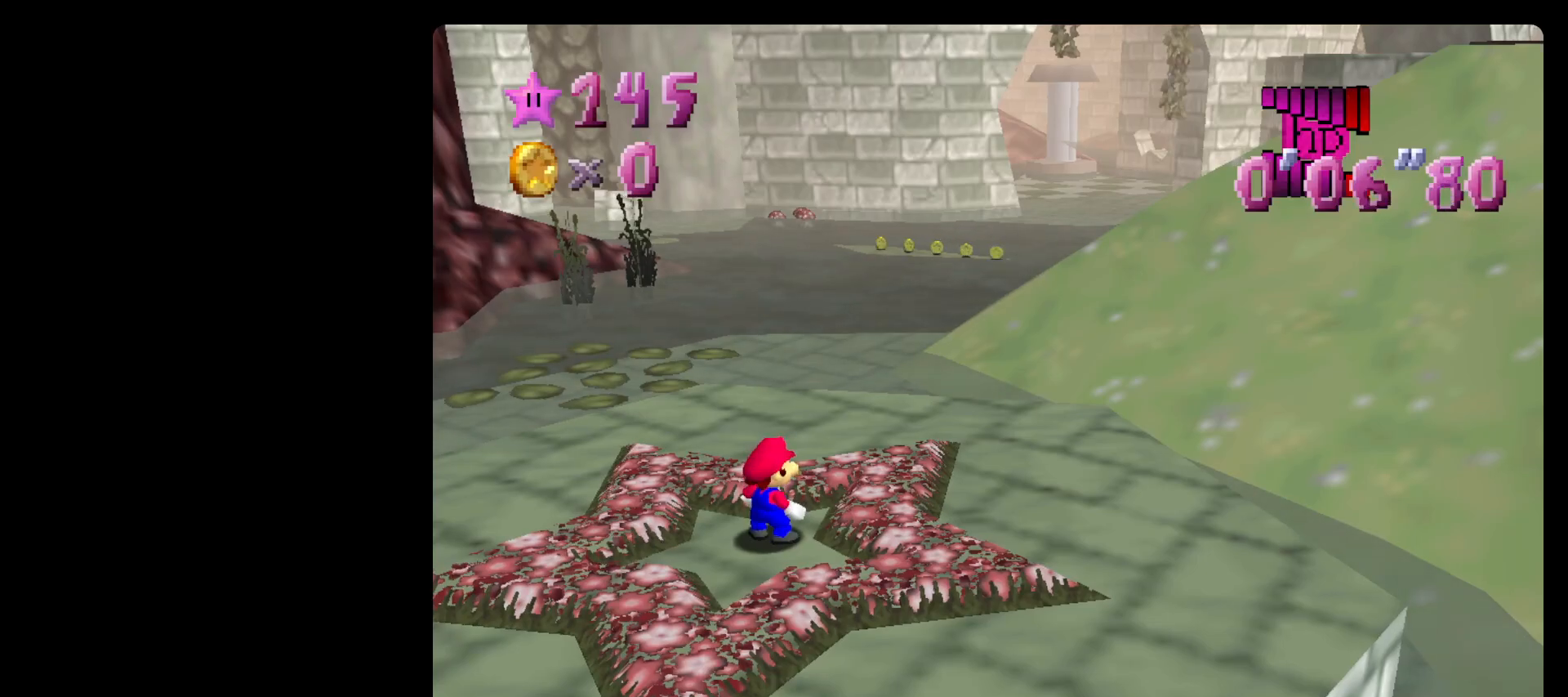
{"buttons": [], "left_stick": "center", "events": [[217, "L1", "down"], [383, "L1", "up"]]}
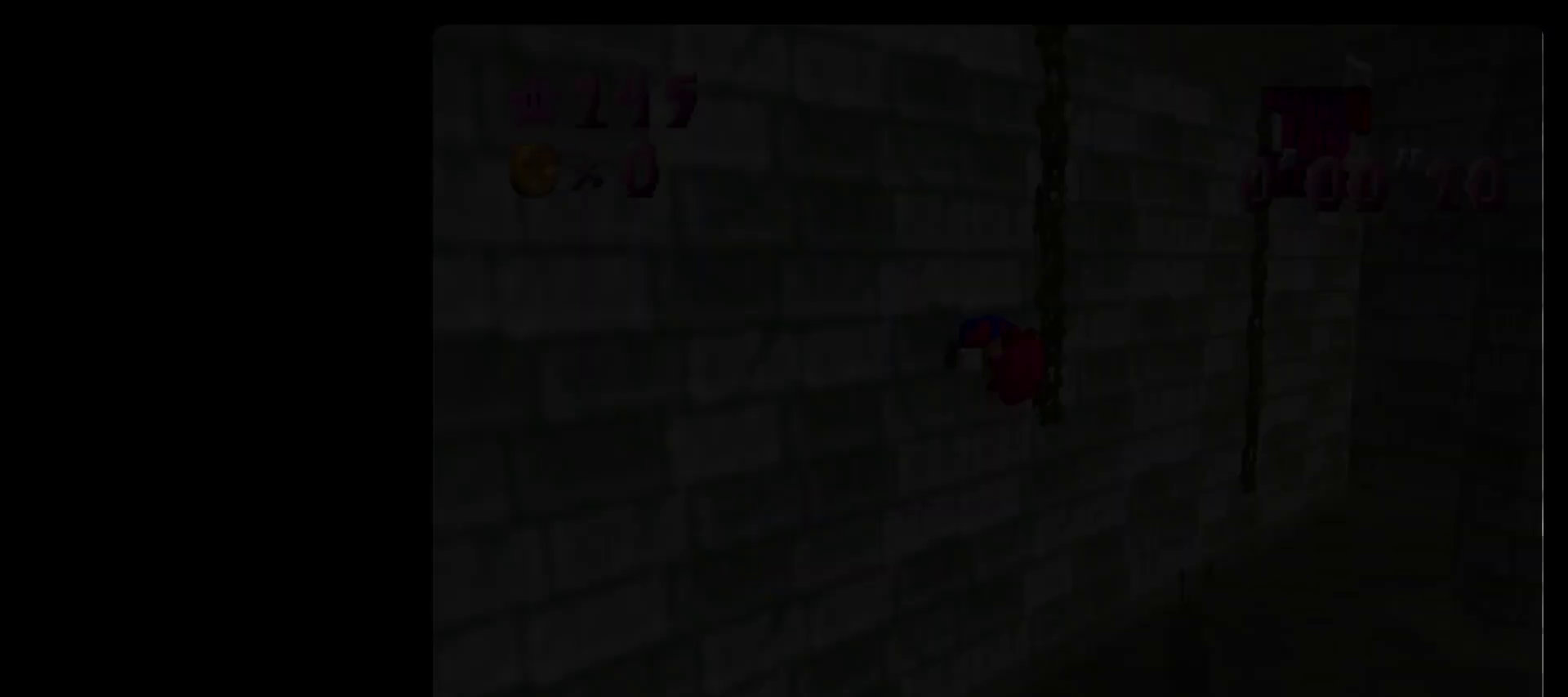
{"buttons": [], "left_stick": "center", "events": [[100, "C_LEFT", "down"], [167, "C_LEFT", "up"], [250, "C_LEFT", "down"], [383, "C_LEFT", "up"]]}
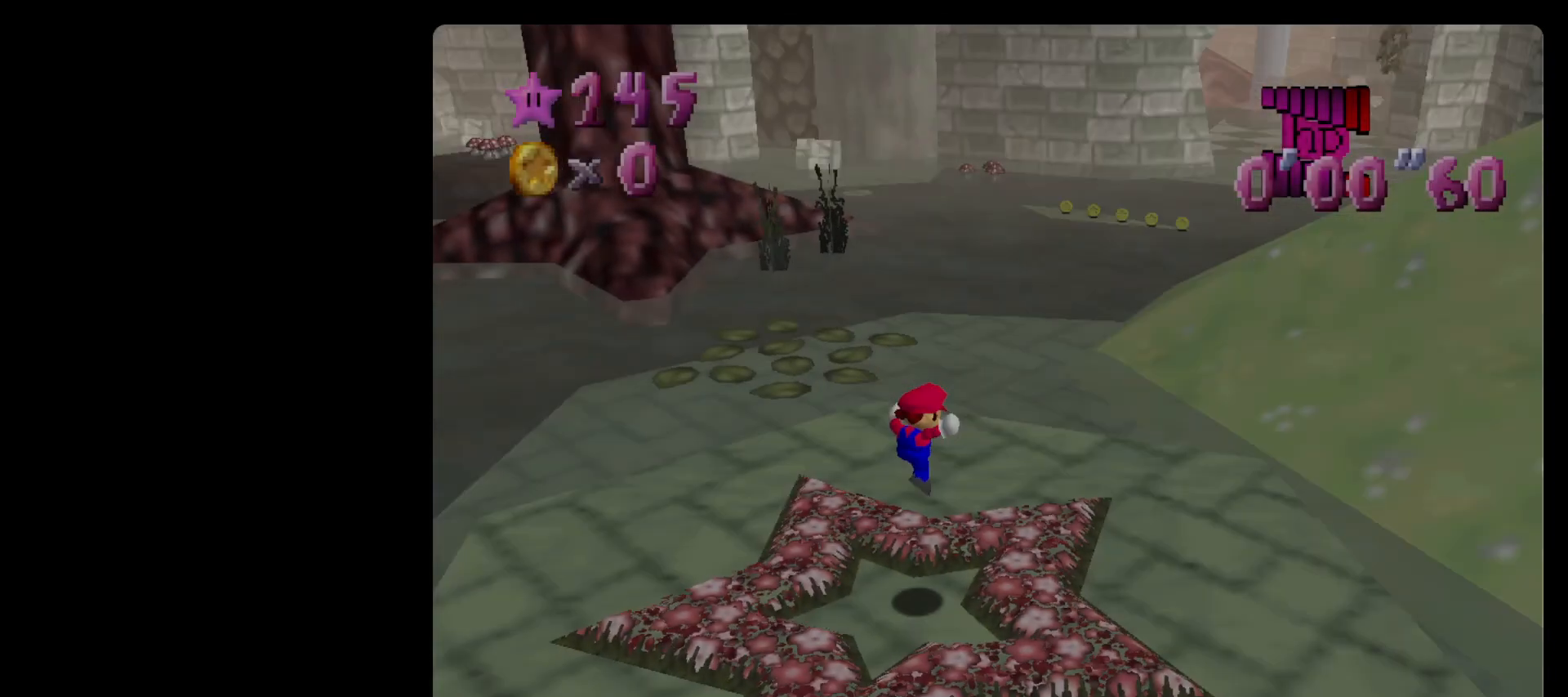
{"buttons": [], "left_stick": "up", "events": [[33, "C_LEFT", "down"], [100, "C_LEFT", "up"], [100, "left_stick", "up"]]}
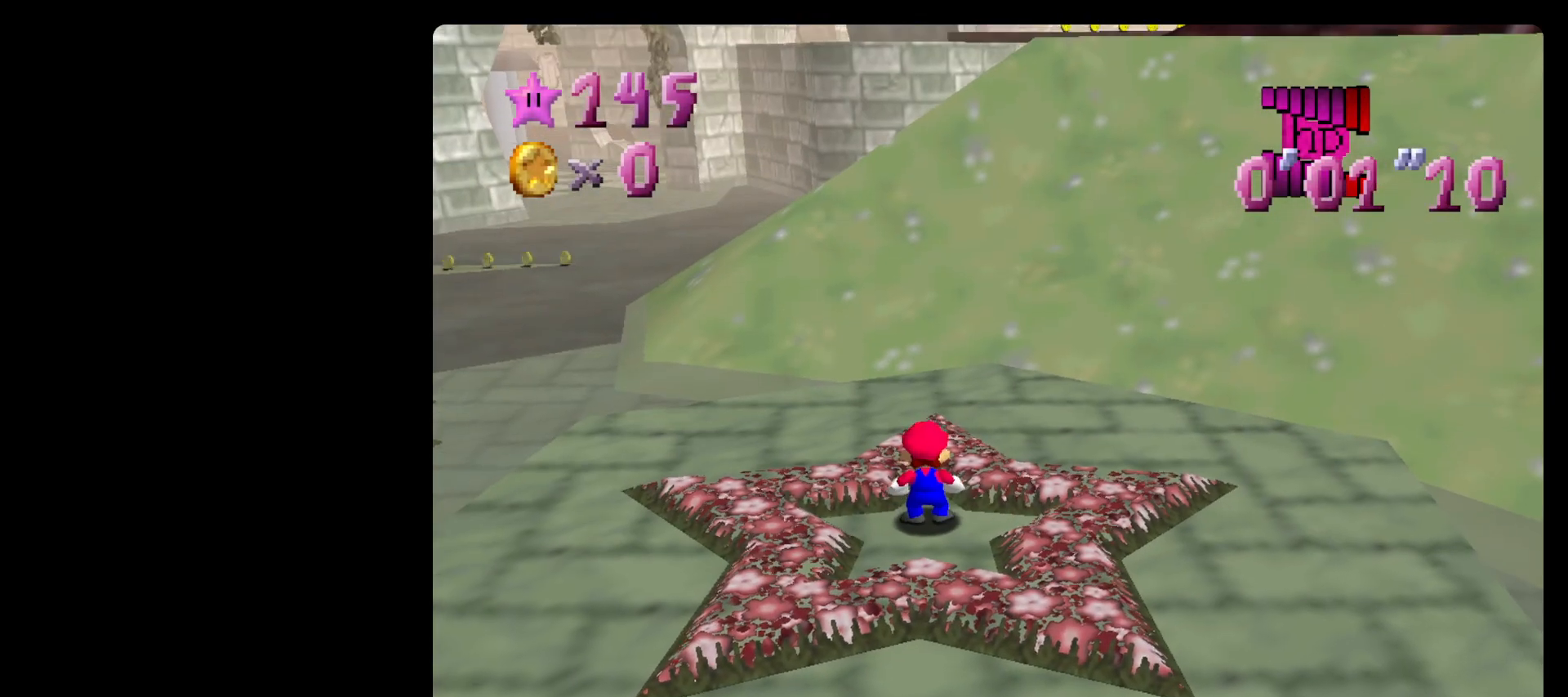
{"buttons": ["A", "Z"], "left_stick": "up", "events": [[450, "A", "down"], [450, "Z", "down"]]}
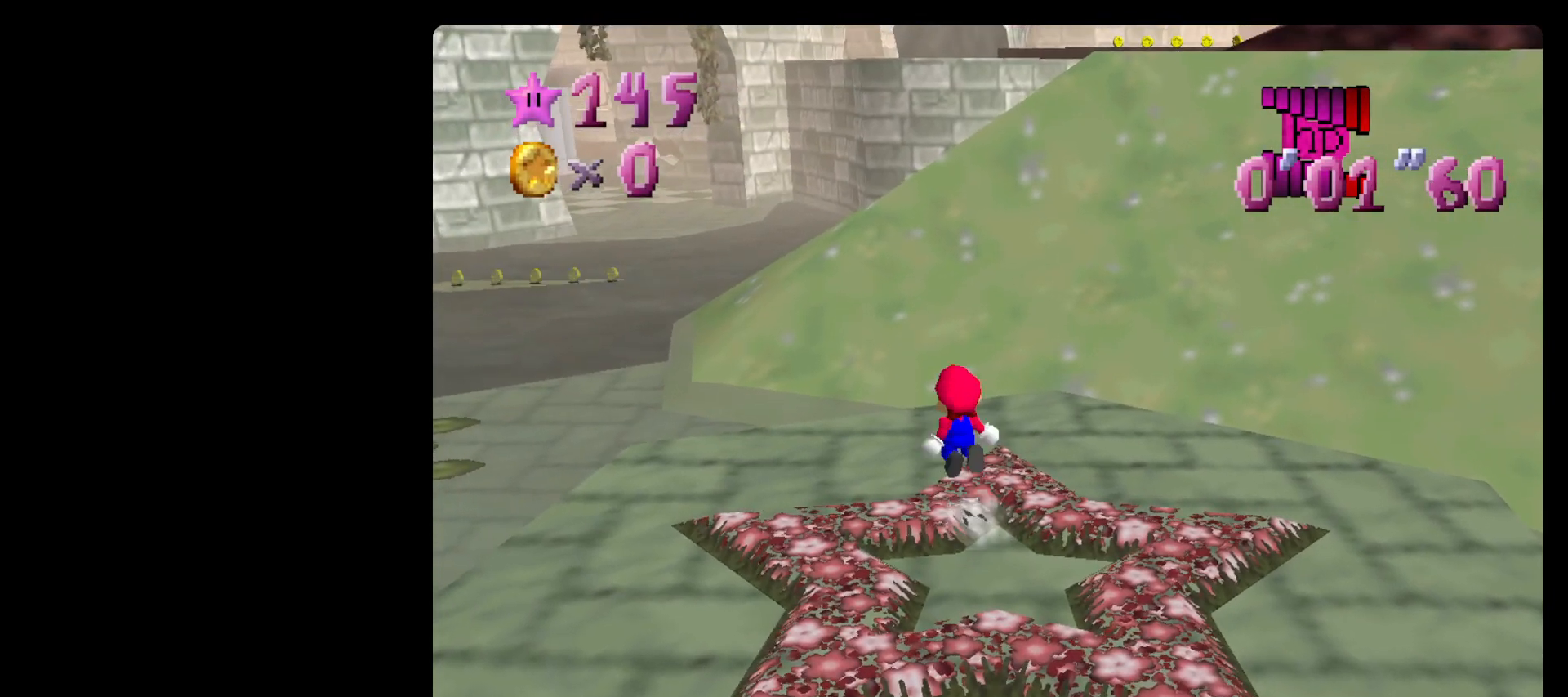
{"buttons": [], "left_stick": "up", "events": [[283, "Z", "up"], [350, "A", "up"]]}
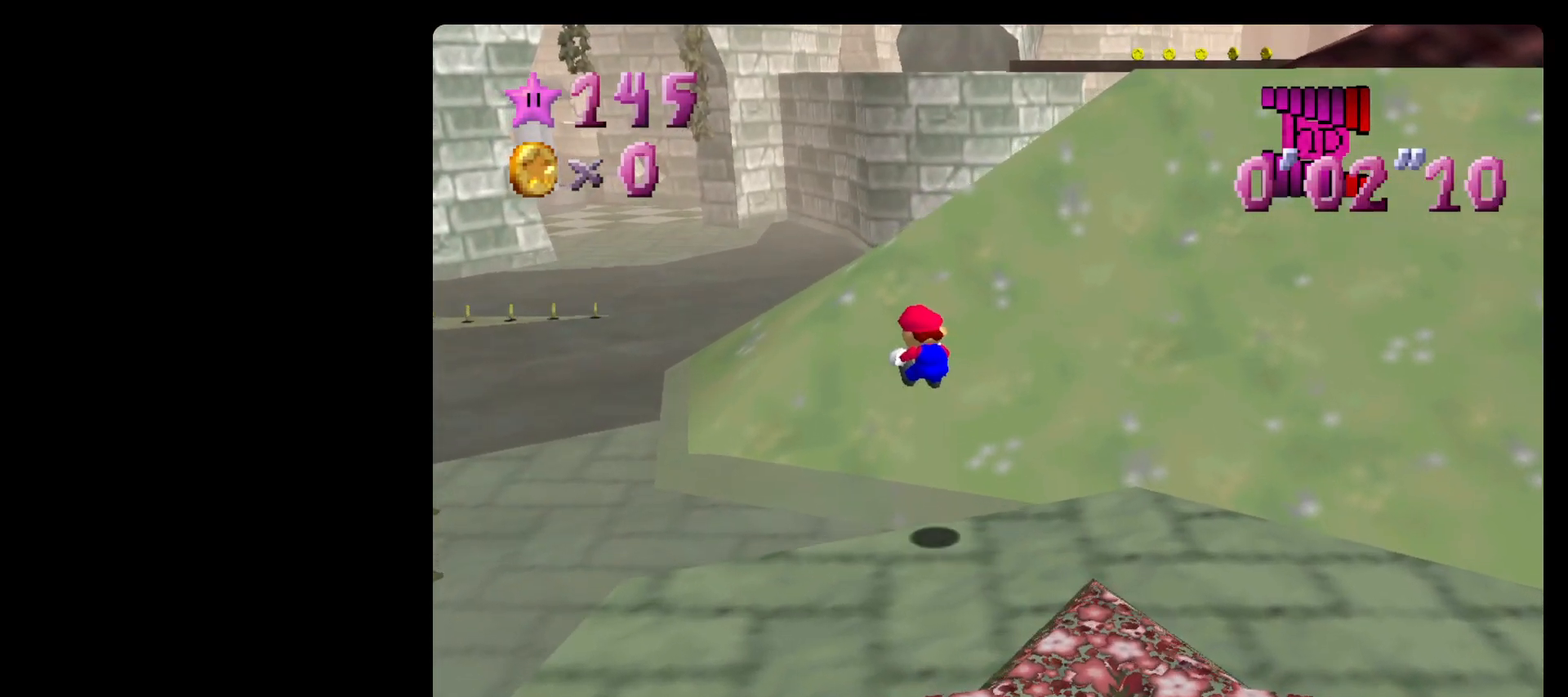
{"buttons": [], "left_stick": "up", "events": []}
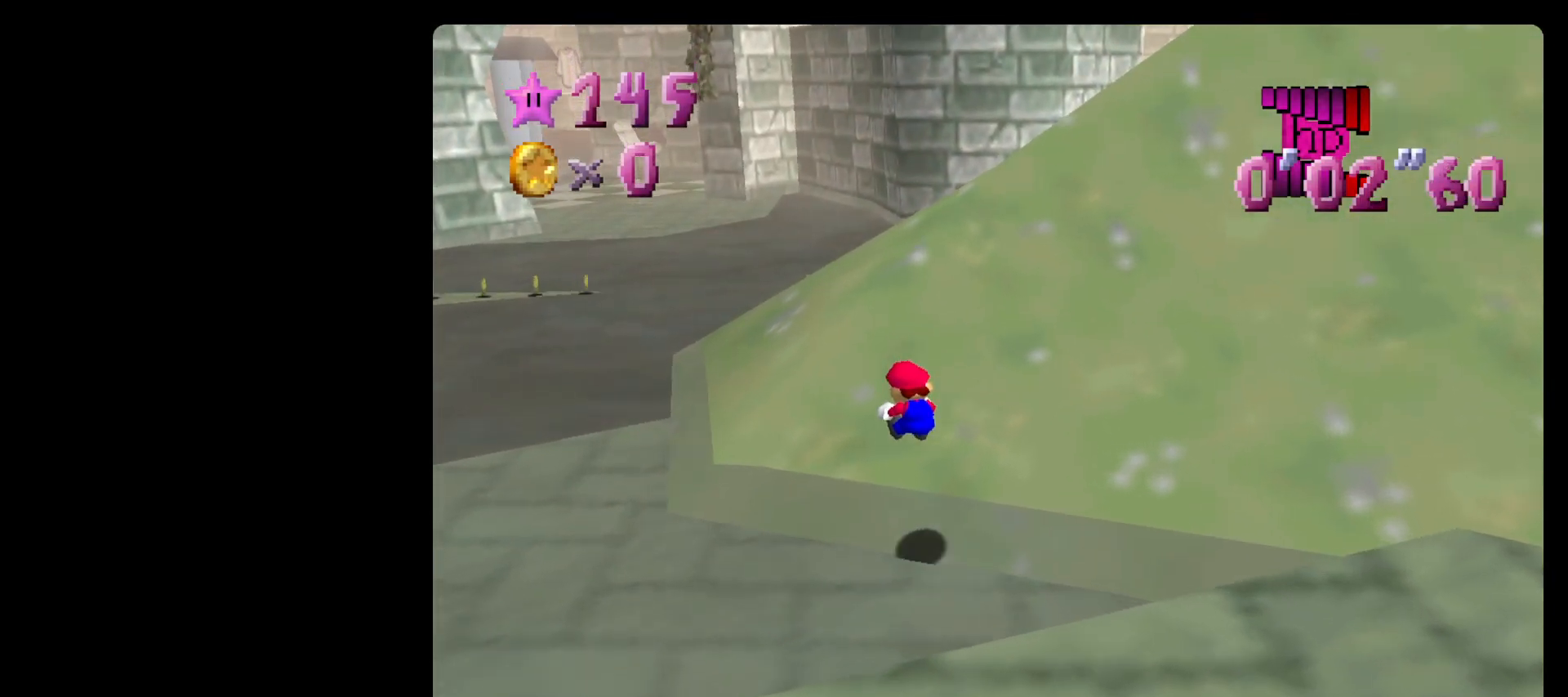
{"buttons": ["A", "B"], "left_stick": "up", "events": [[350, "A", "down"], [383, "B", "down"]]}
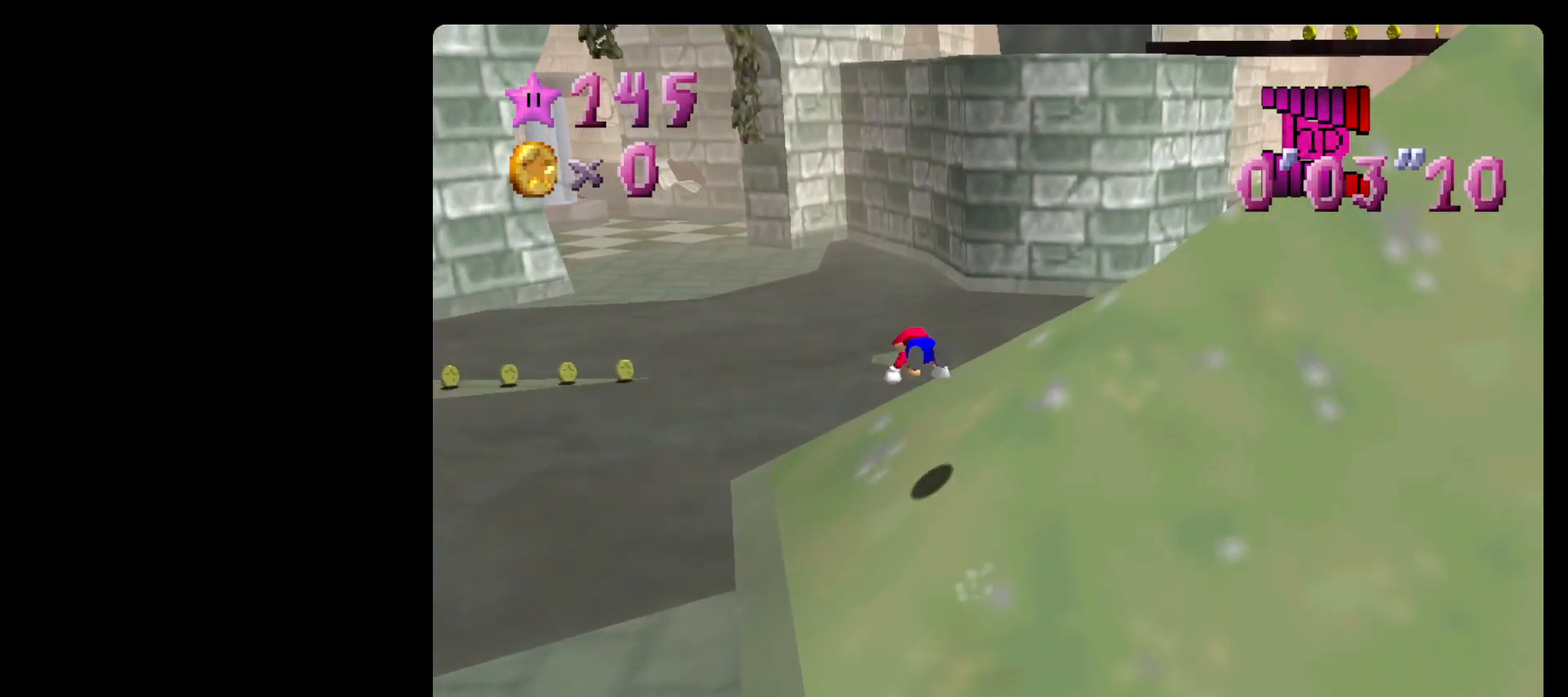
{"buttons": [], "left_stick": "up", "events": [[133, "A", "up"], [133, "B", "up"]]}
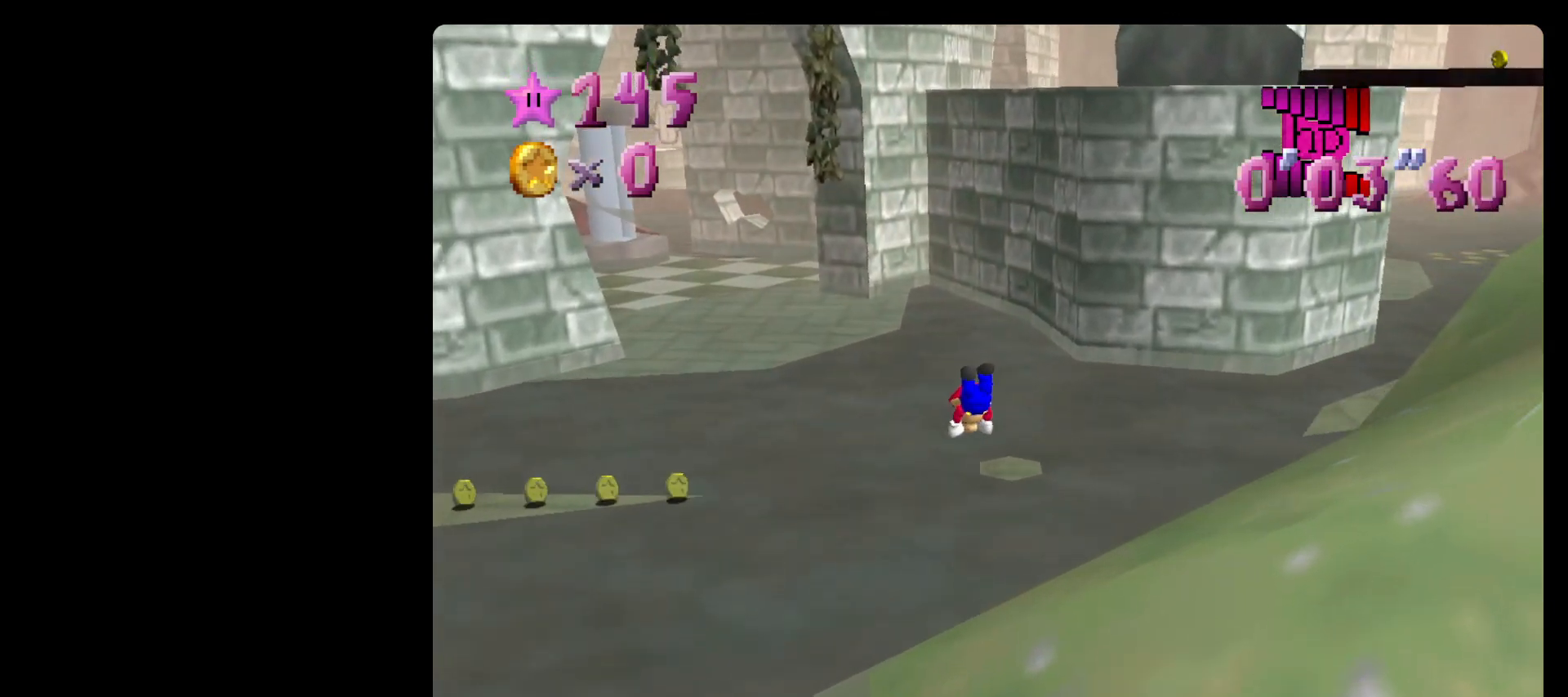
{"buttons": ["B"], "left_stick": "up", "events": [[383, "A", "down"], [417, "B", "down"], [500, "A", "up"]]}
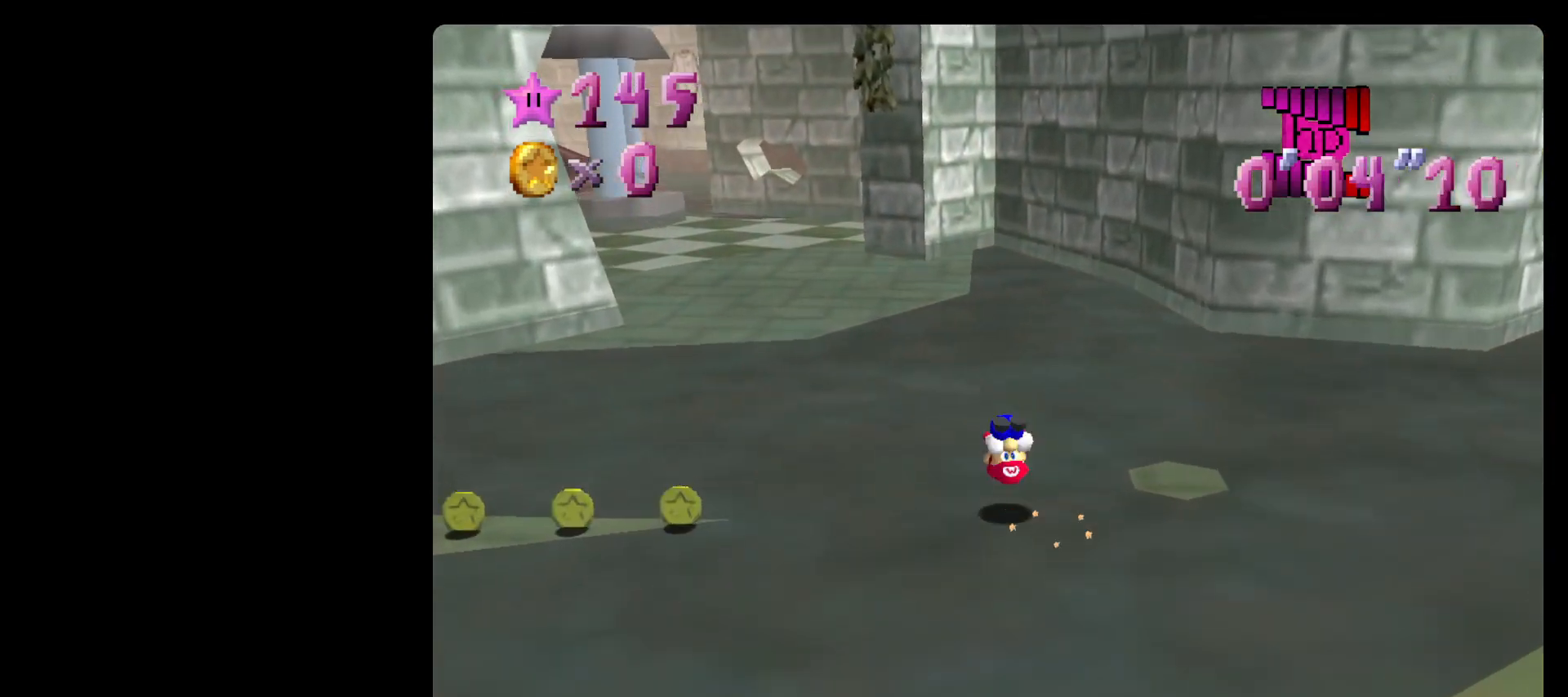
{"buttons": ["B"], "left_stick": "up", "events": [[33, "B", "up"], [483, "B", "down"]]}
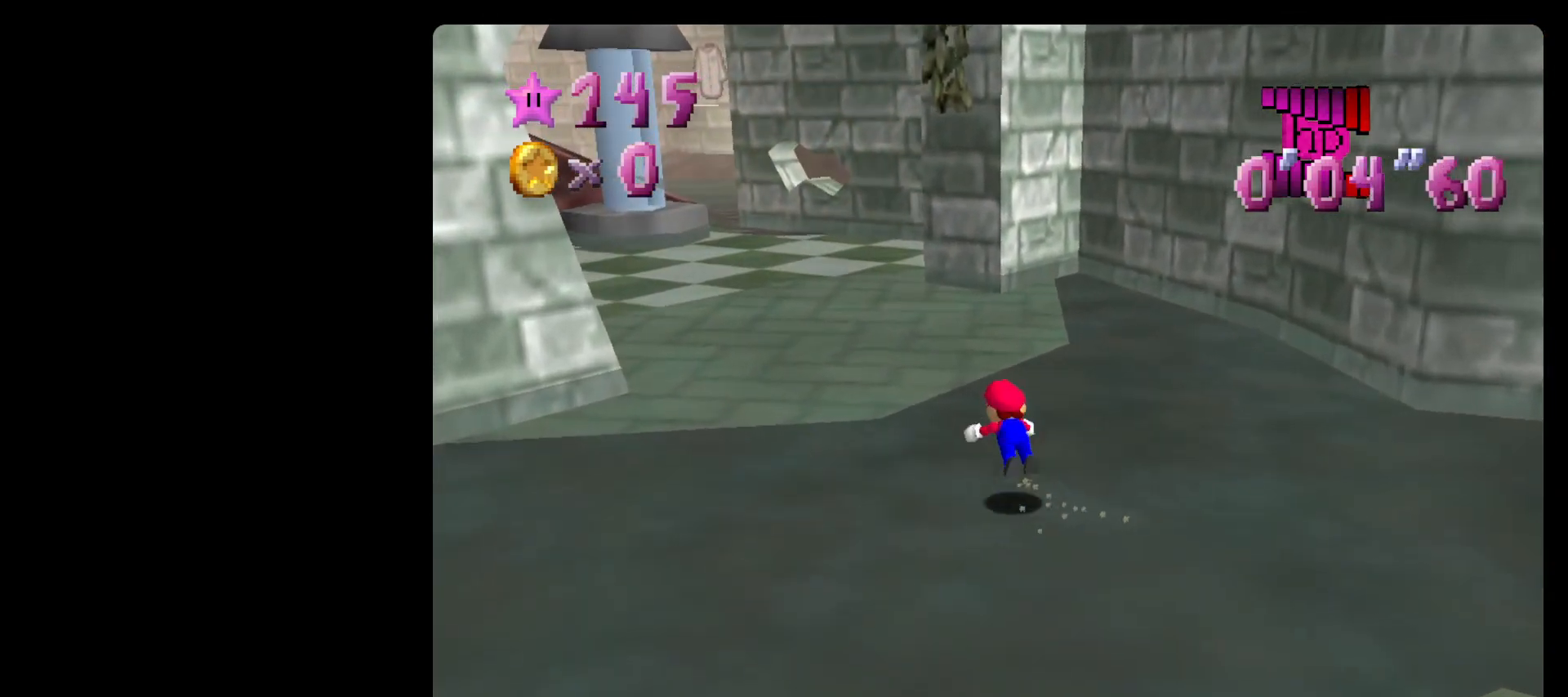
{"buttons": [], "left_stick": "up", "events": [[133, "B", "up"], [350, "A", "down"], [383, "B", "down"], [433, "A", "up"], [500, "B", "up"]]}
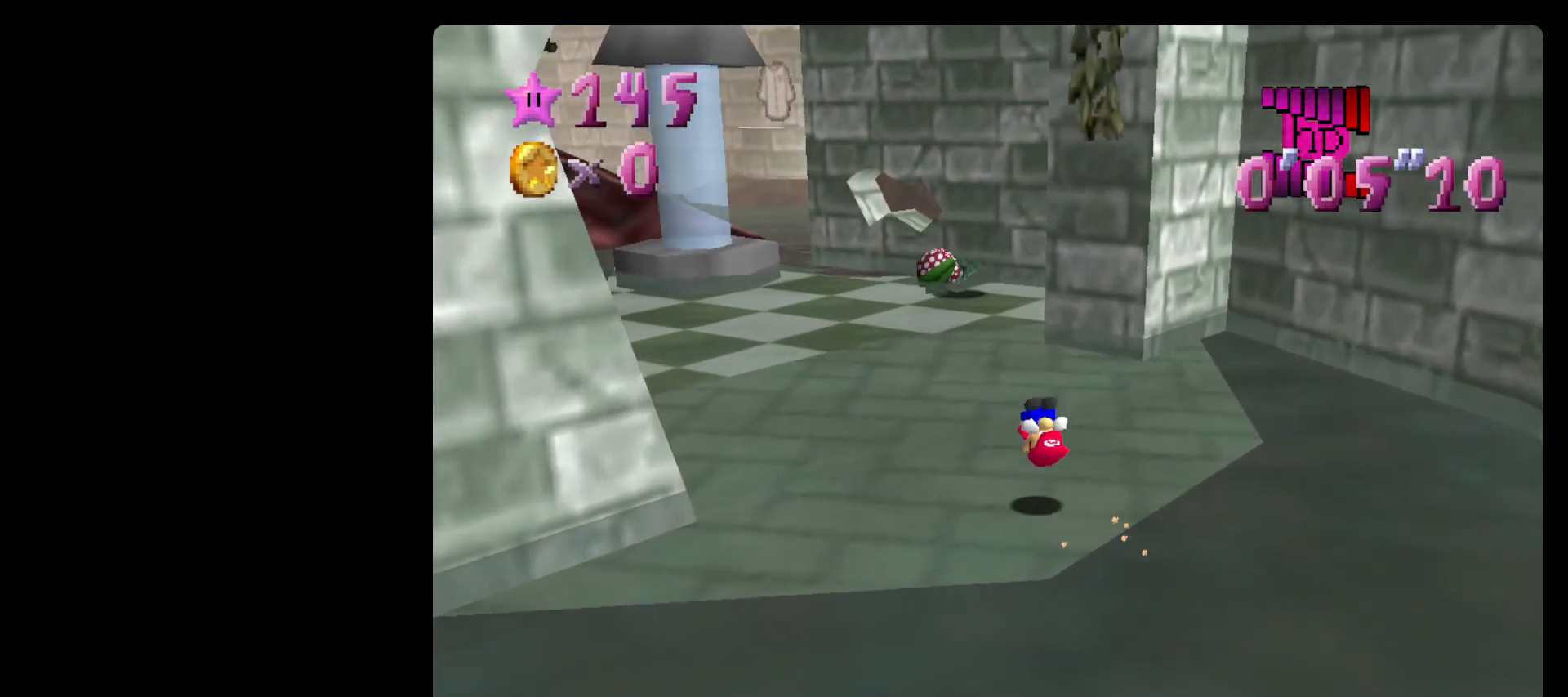
{"buttons": ["B"], "left_stick": "up", "events": [[450, "B", "down"]]}
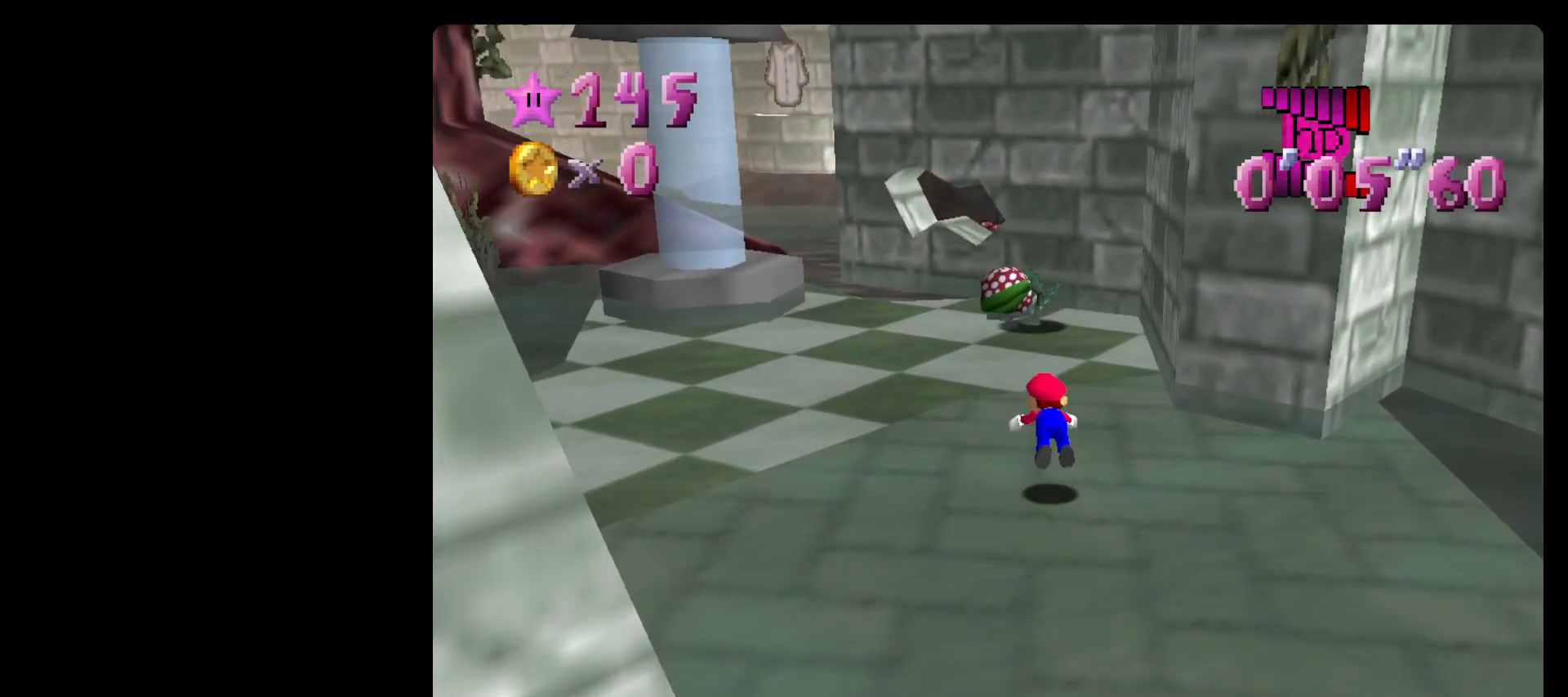
{"buttons": ["C_RIGHT"], "left_stick": "up-left", "events": [[67, "B", "up"], [200, "left_stick", "up-left"], [300, "A", "down"], [333, "B", "down"], [400, "A", "up"], [400, "B", "up"], [483, "C_RIGHT", "down"]]}
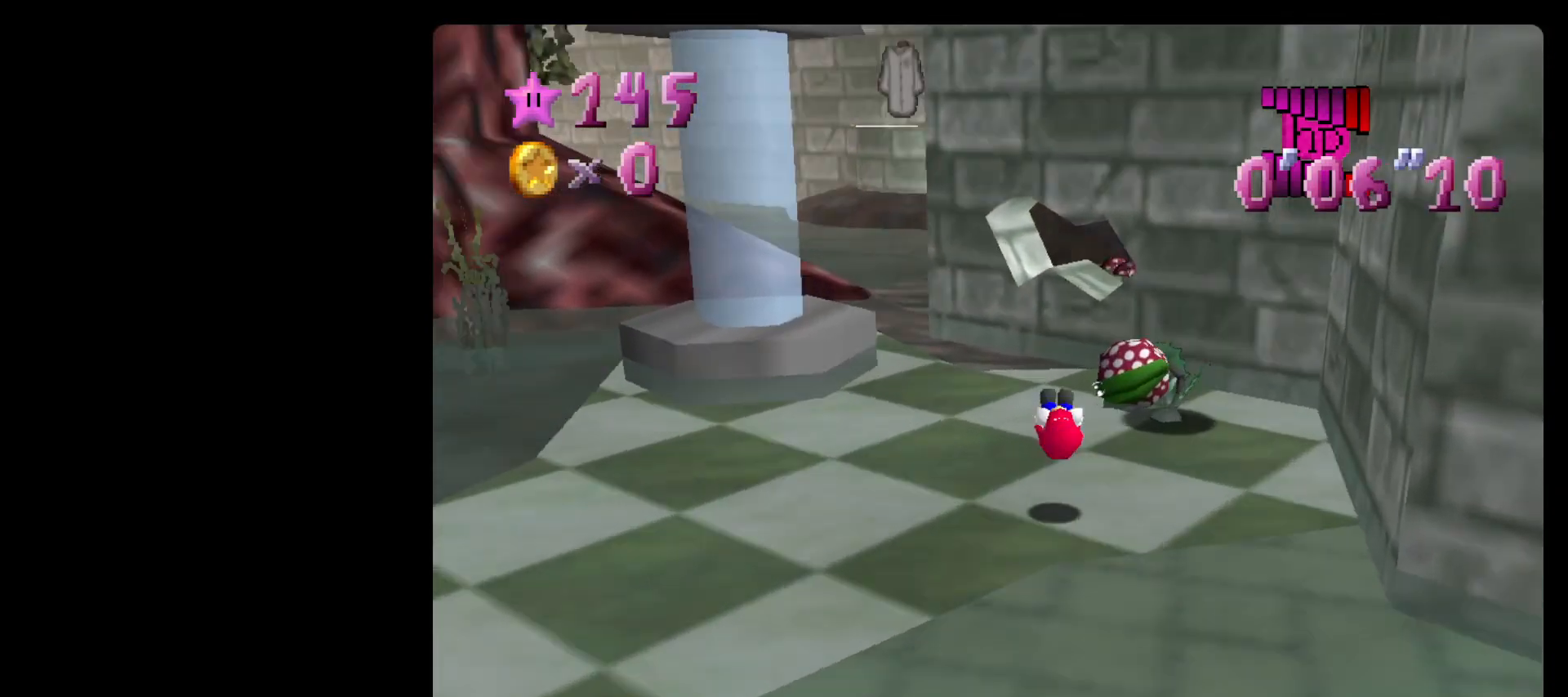
{"buttons": ["A"], "left_stick": "up-right", "events": [[117, "C_RIGHT", "up"], [300, "left_stick", "up-right"], [433, "A", "down"]]}
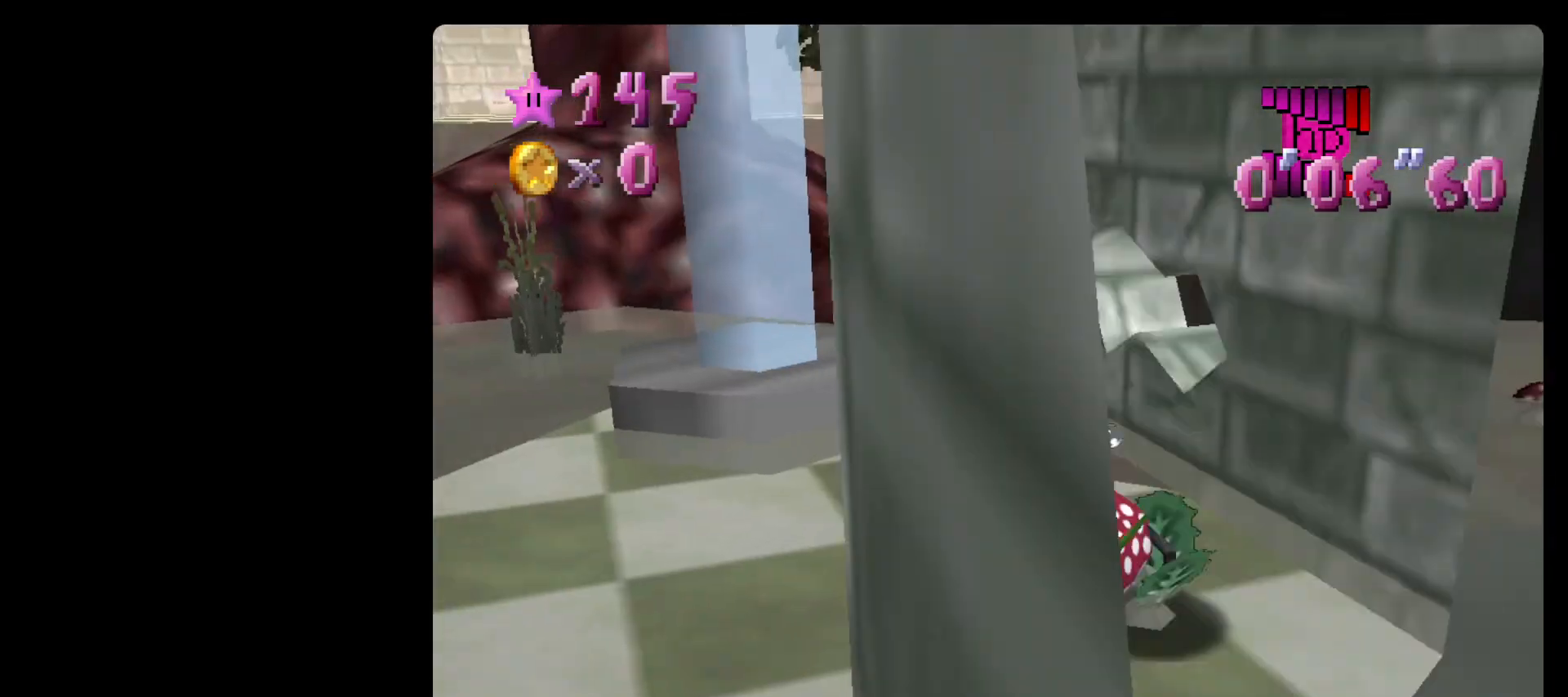
{"buttons": ["A"], "left_stick": "up-left", "events": [[283, "A", "up"], [383, "A", "down"], [383, "left_stick", "up-left"]]}
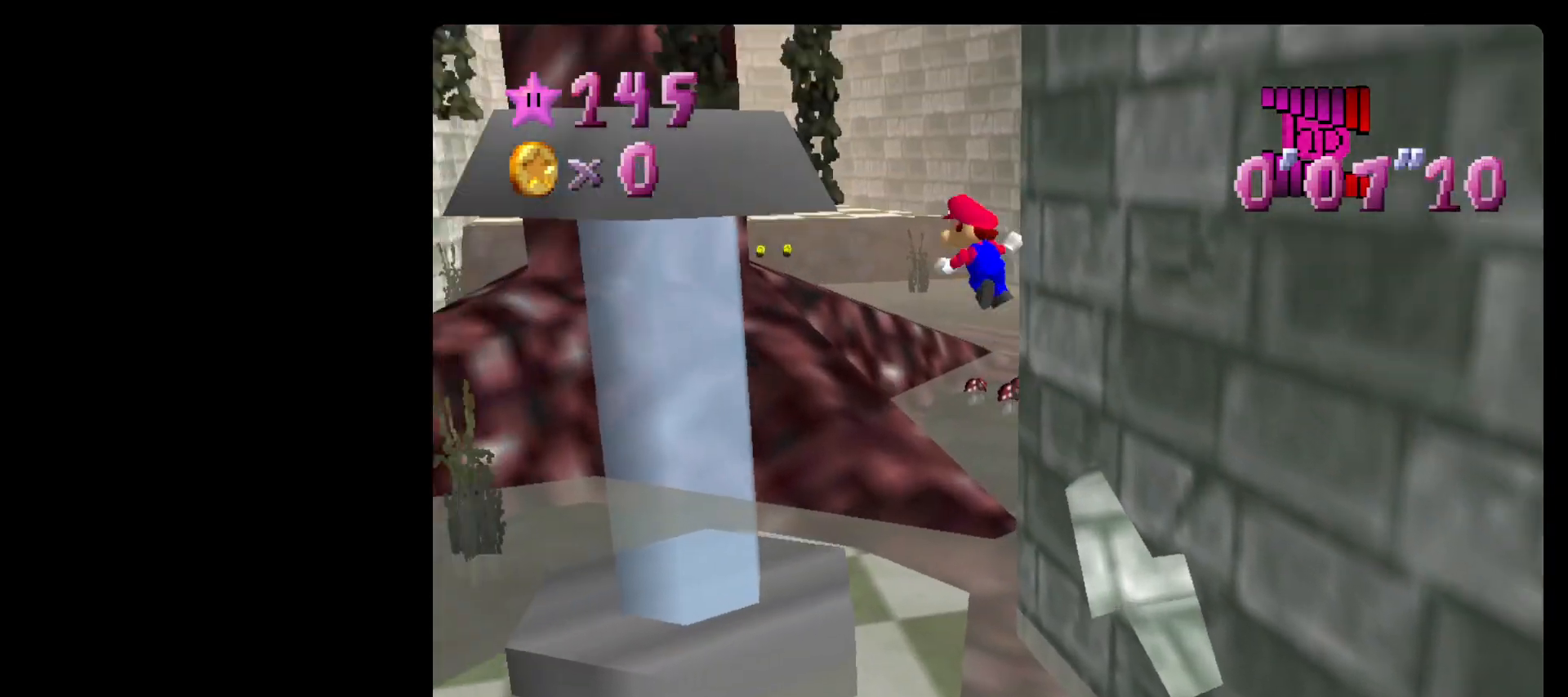
{"buttons": [], "left_stick": "up-left", "events": [[217, "A", "up"], [283, "left_stick", "left"], [317, "C_RIGHT", "down"], [450, "C_RIGHT", "up"], [450, "left_stick", "up-left"]]}
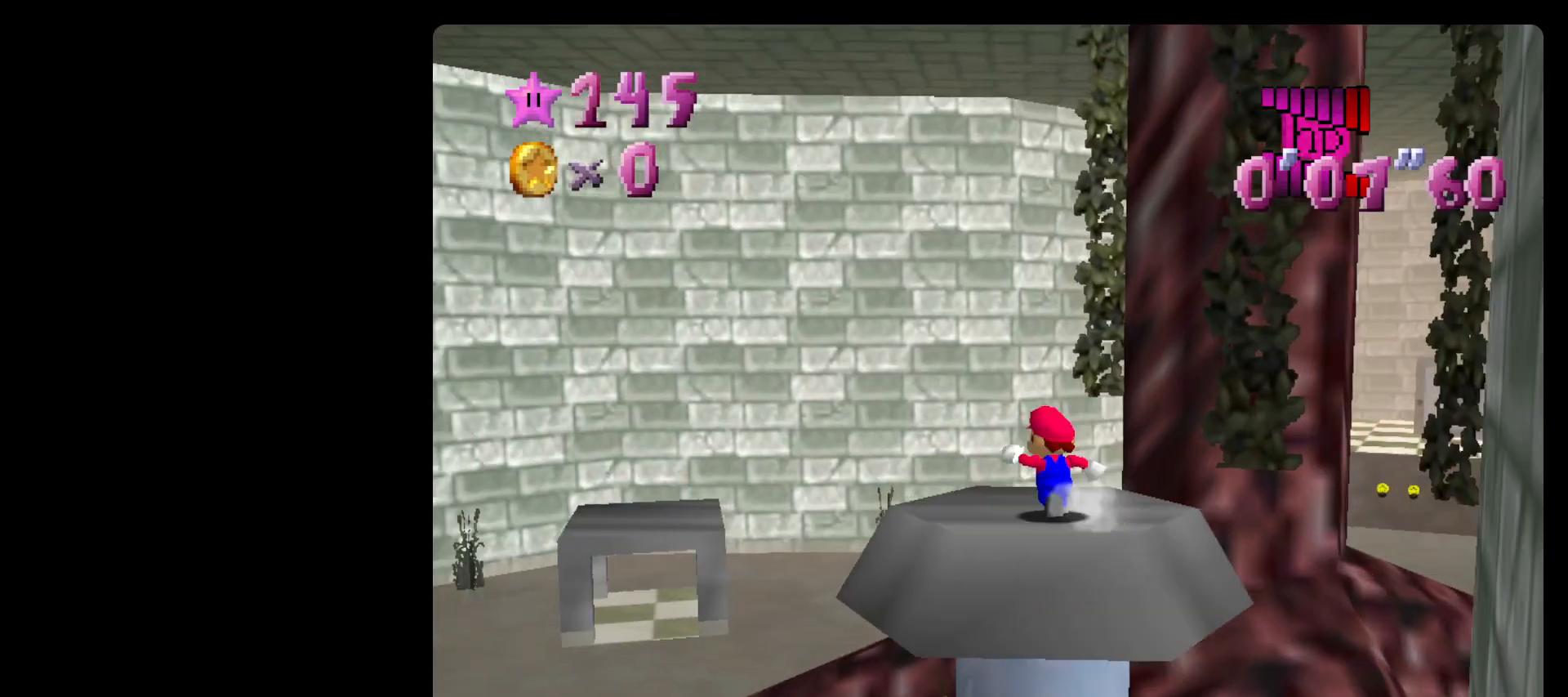
{"buttons": [], "left_stick": "up-left", "events": [[100, "Z", "down"], [100, "left_stick", "up"], [133, "A", "down"], [367, "left_stick", "up-left"], [467, "A", "up"], [500, "Z", "up"]]}
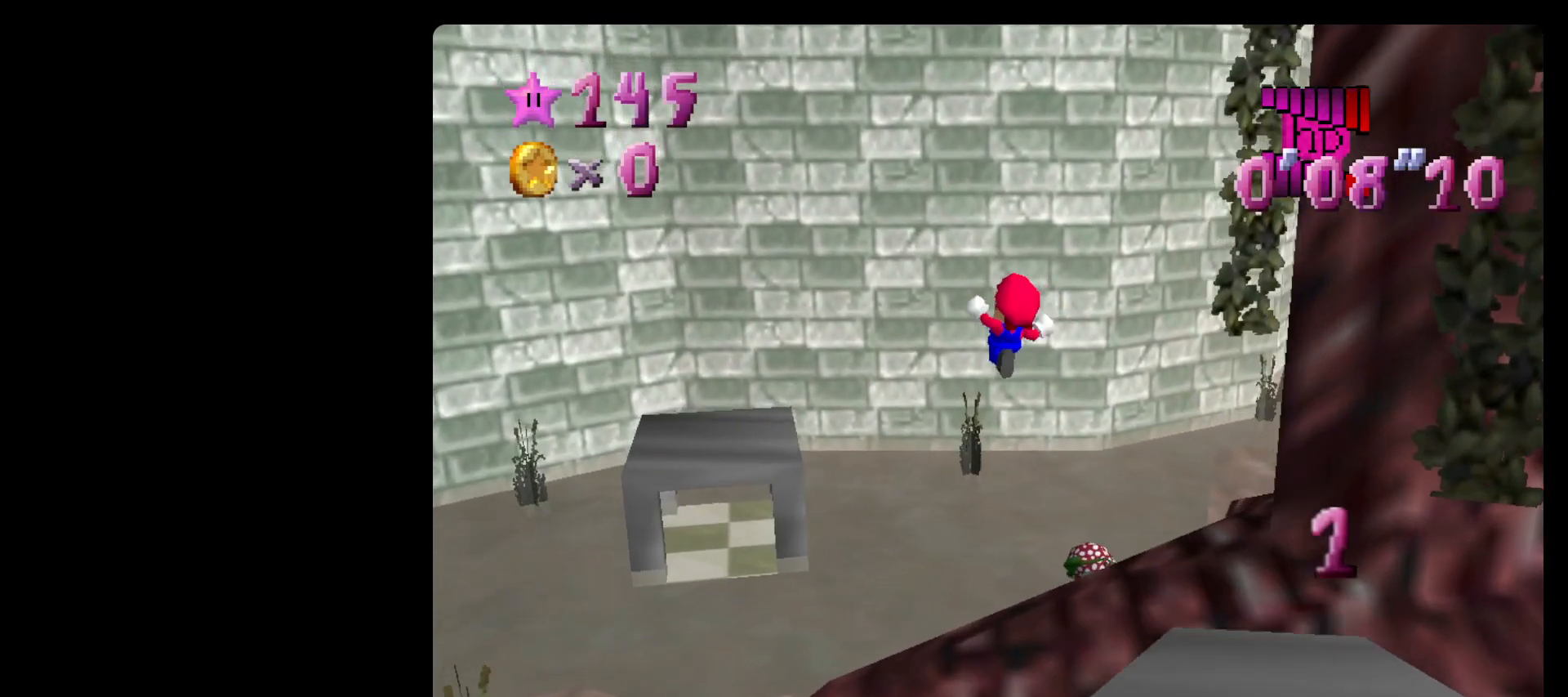
{"buttons": [], "left_stick": "up-left", "events": []}
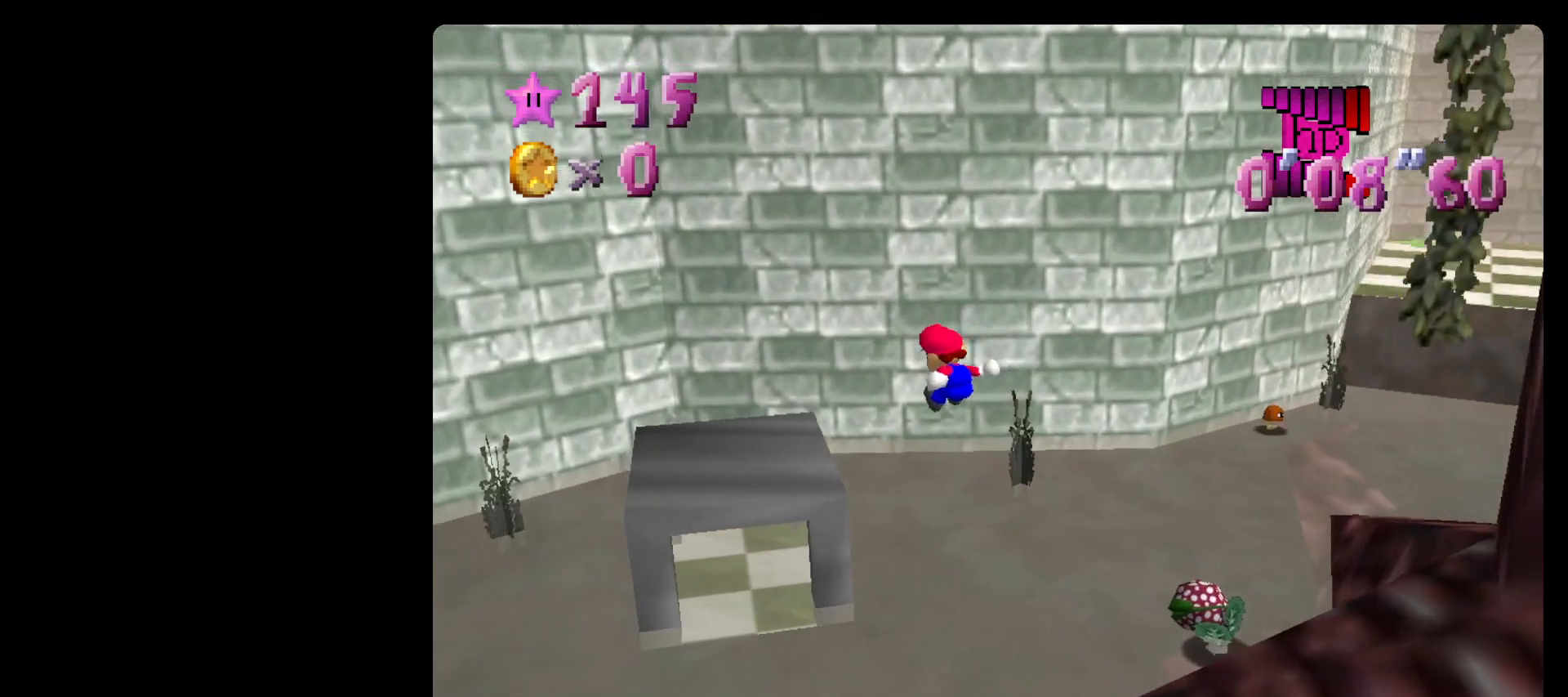
{"buttons": [], "left_stick": "left", "events": [[33, "C_LEFT", "down"], [133, "C_LEFT", "up"], [200, "left_stick", "left"], [417, "C_LEFT", "down"], [467, "C_LEFT", "up"]]}
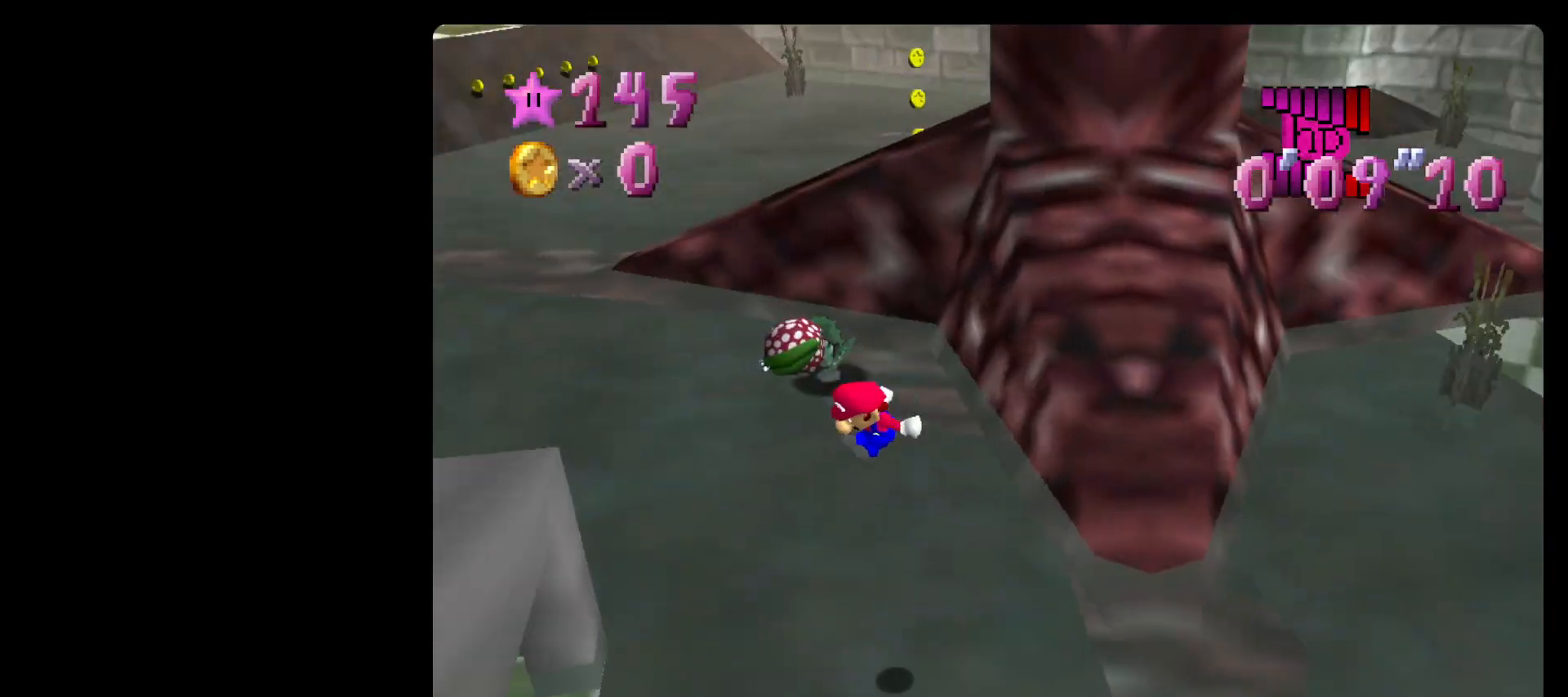
{"buttons": [], "left_stick": "left", "events": []}
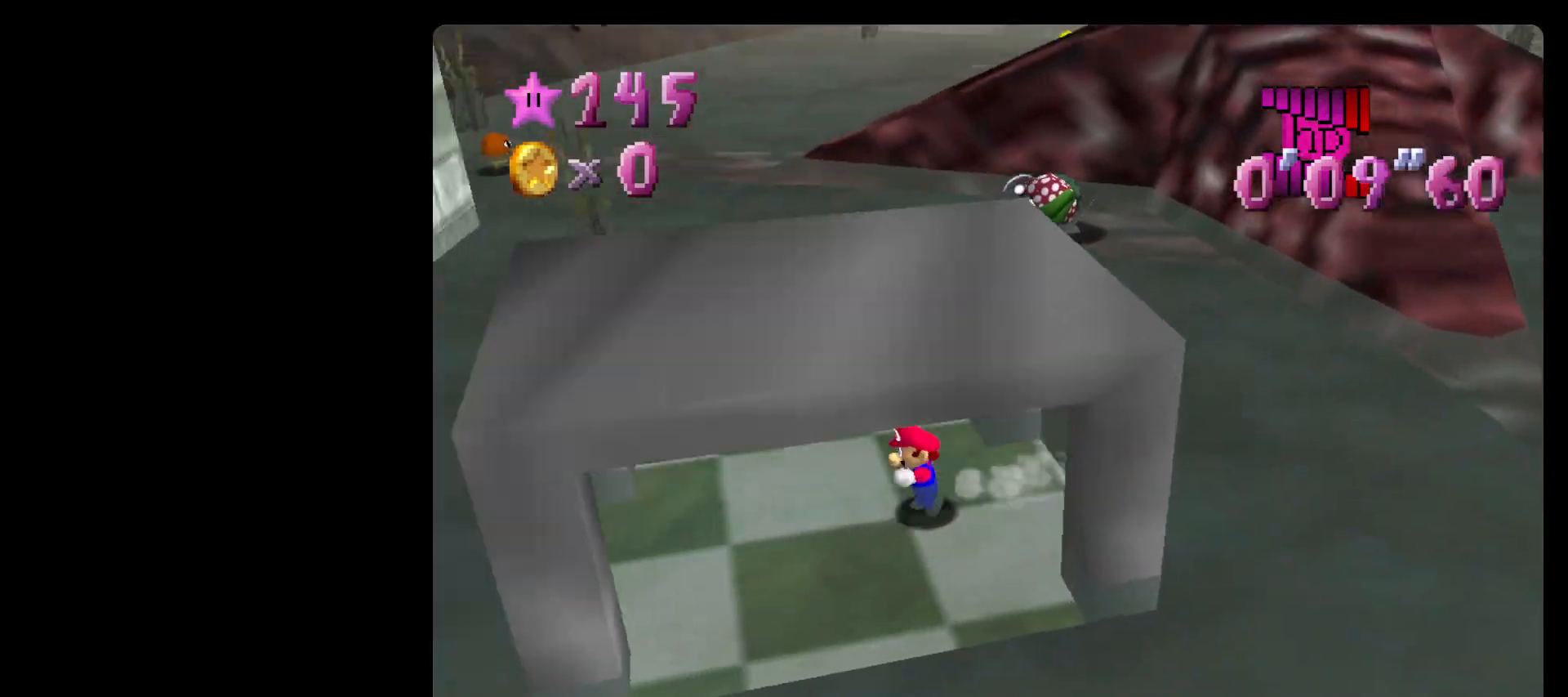
{"buttons": ["A"], "left_stick": "left", "events": [[150, "Z", "down"], [250, "A", "down"], [317, "Z", "up"]]}
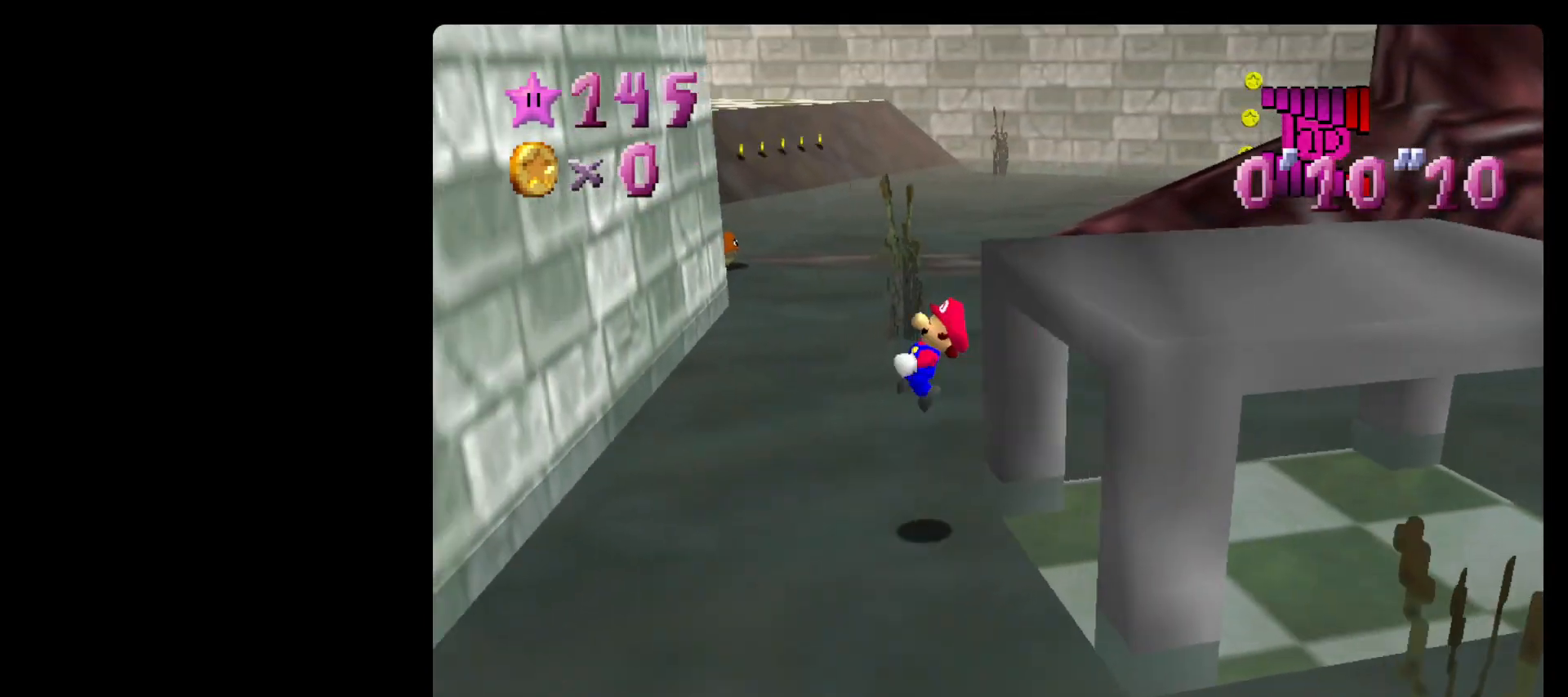
{"buttons": ["A"], "left_stick": "right", "events": [[200, "A", "up"], [417, "A", "down"], [417, "left_stick", "right"]]}